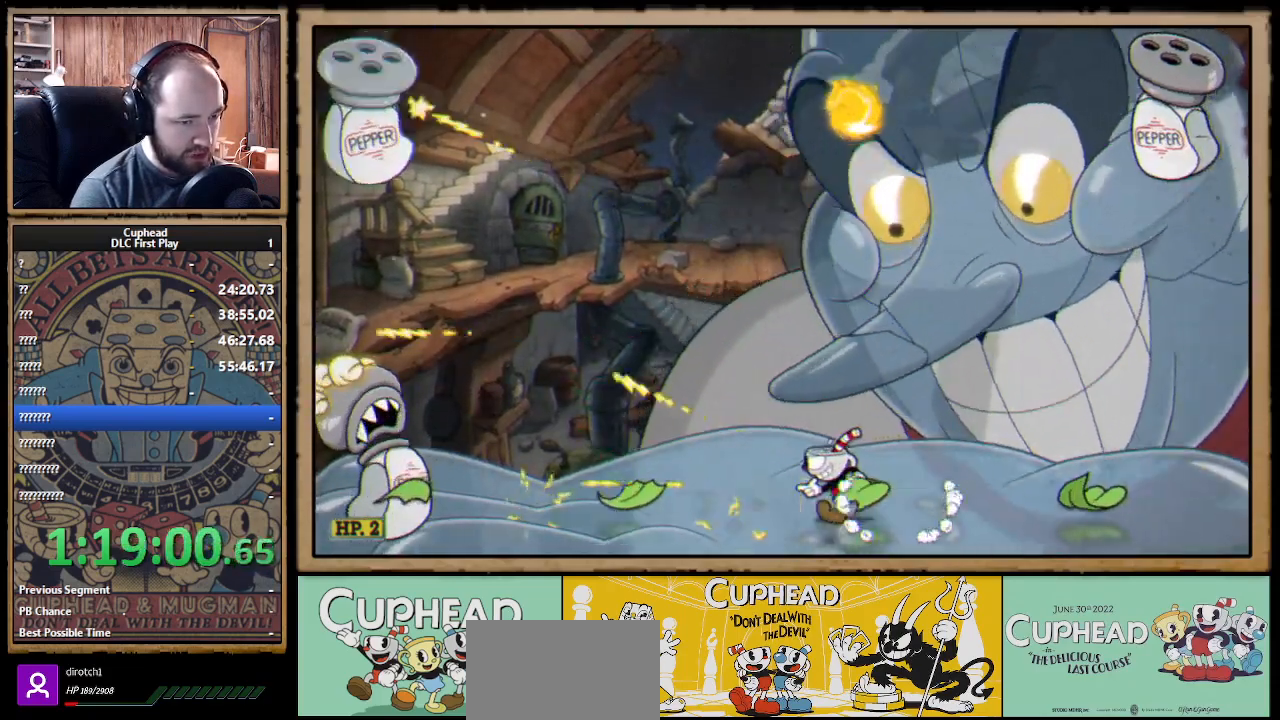
Gameplay with a controller (Xbox layout); each line is a JSON object with the inputs held at the frame after it. "events" lists button and stick changes between this image and that frame as [ms after this image, input, new state], when the widget could be followed in between.
{"buttons": ["X", "R1"], "left_stick": "left", "right_stick": "center", "events": [[50, "R1", "down"], [200, "R1", "up"], [267, "R1", "down"]]}
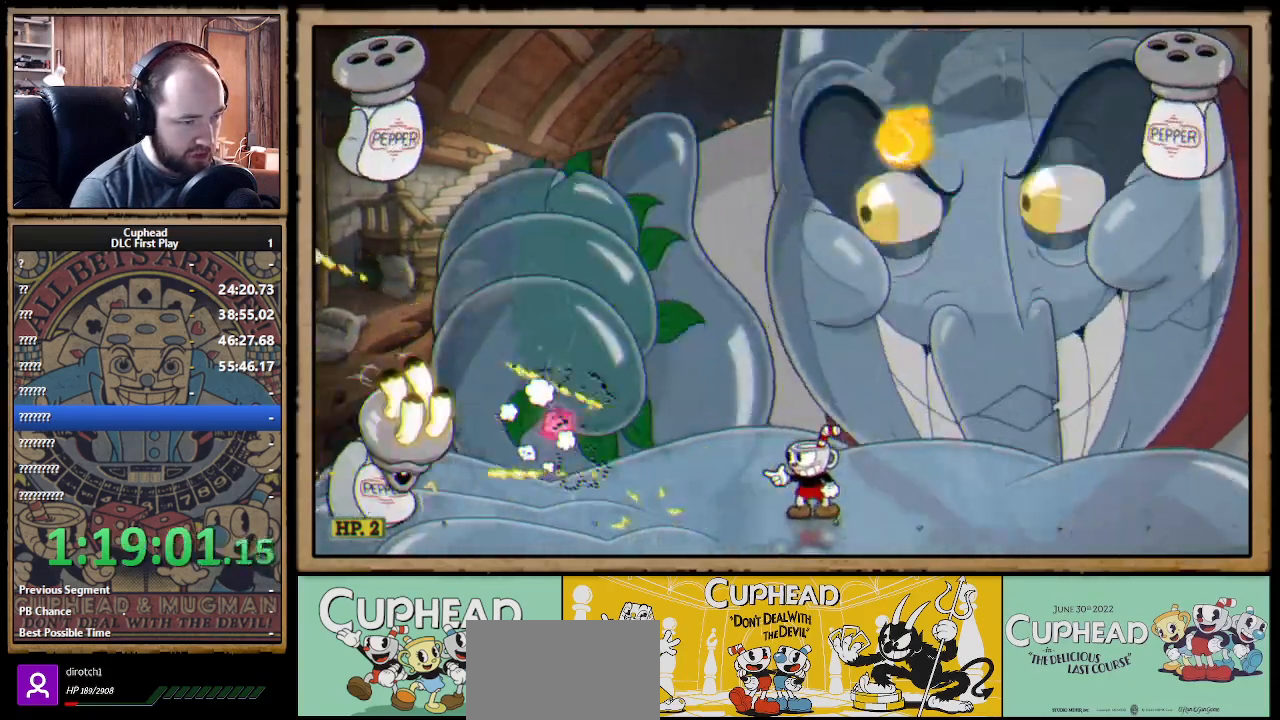
{"buttons": ["A", "X"], "left_stick": "center", "right_stick": "center", "events": [[417, "left_stick", "center"], [467, "R1", "up"], [483, "A", "down"]]}
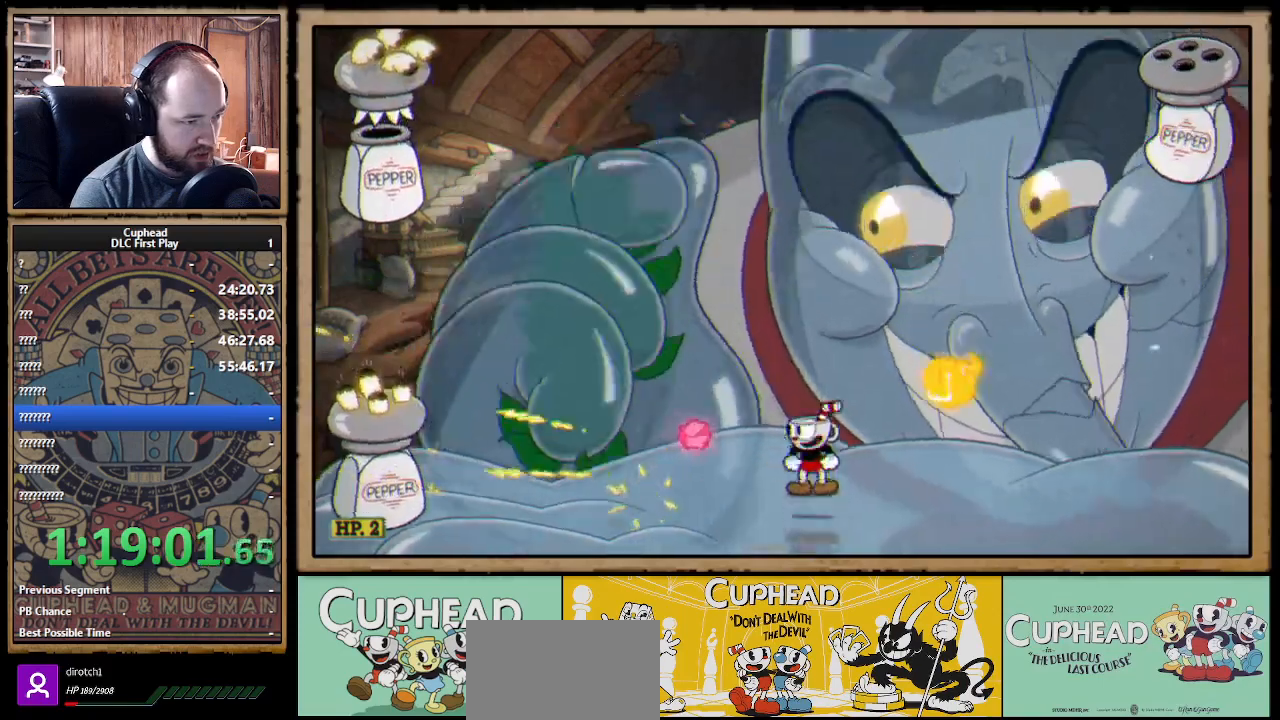
{"buttons": ["A", "X"], "left_stick": "center", "right_stick": "center", "events": [[83, "A", "up"], [233, "left_stick", "left"], [300, "A", "down"], [333, "left_stick", "center"]]}
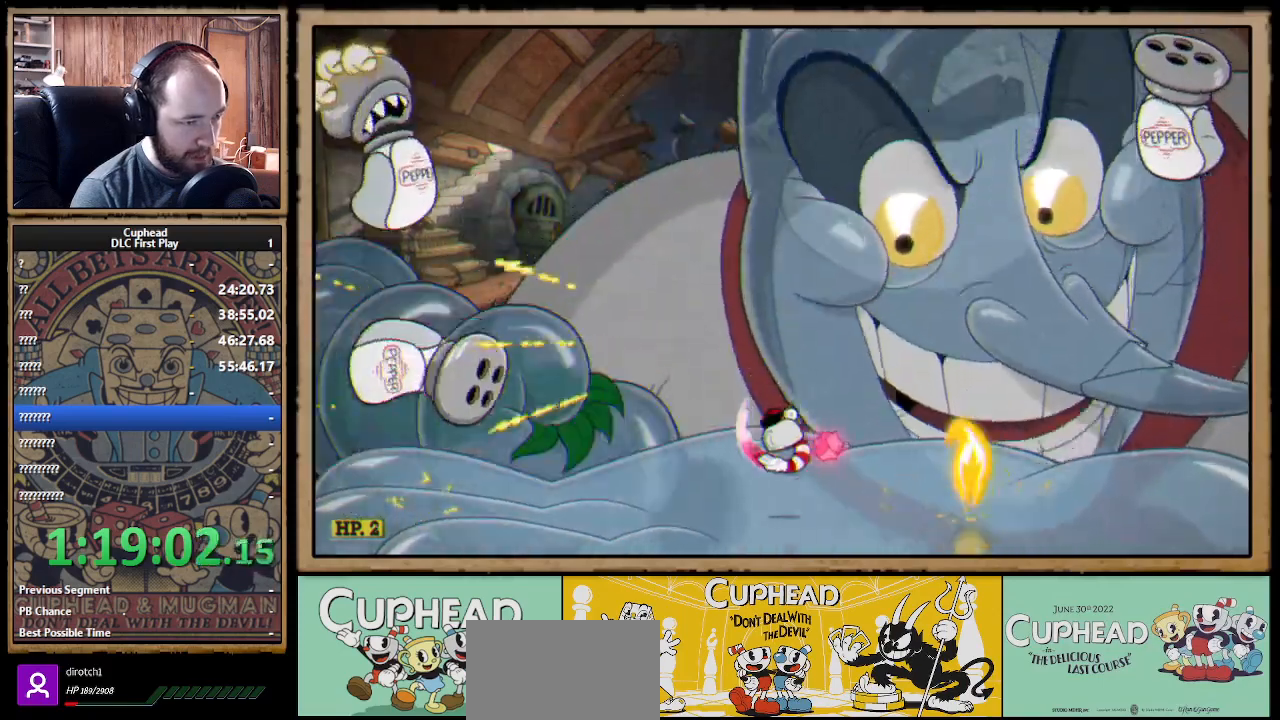
{"buttons": ["X"], "left_stick": "right", "right_stick": "center", "events": [[83, "A", "up"], [367, "left_stick", "right"]]}
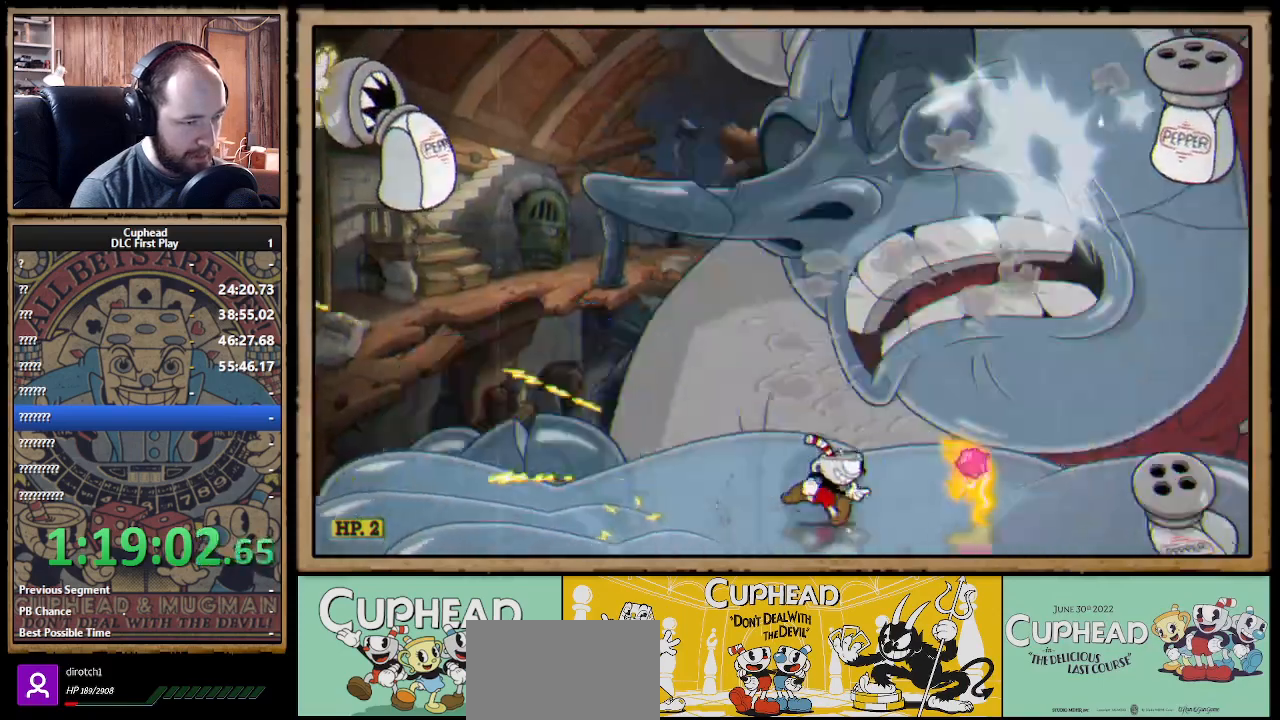
{"buttons": ["X"], "left_stick": "right", "right_stick": "center", "events": [[117, "A", "down"], [300, "B", "down"], [383, "A", "up"], [383, "B", "up"]]}
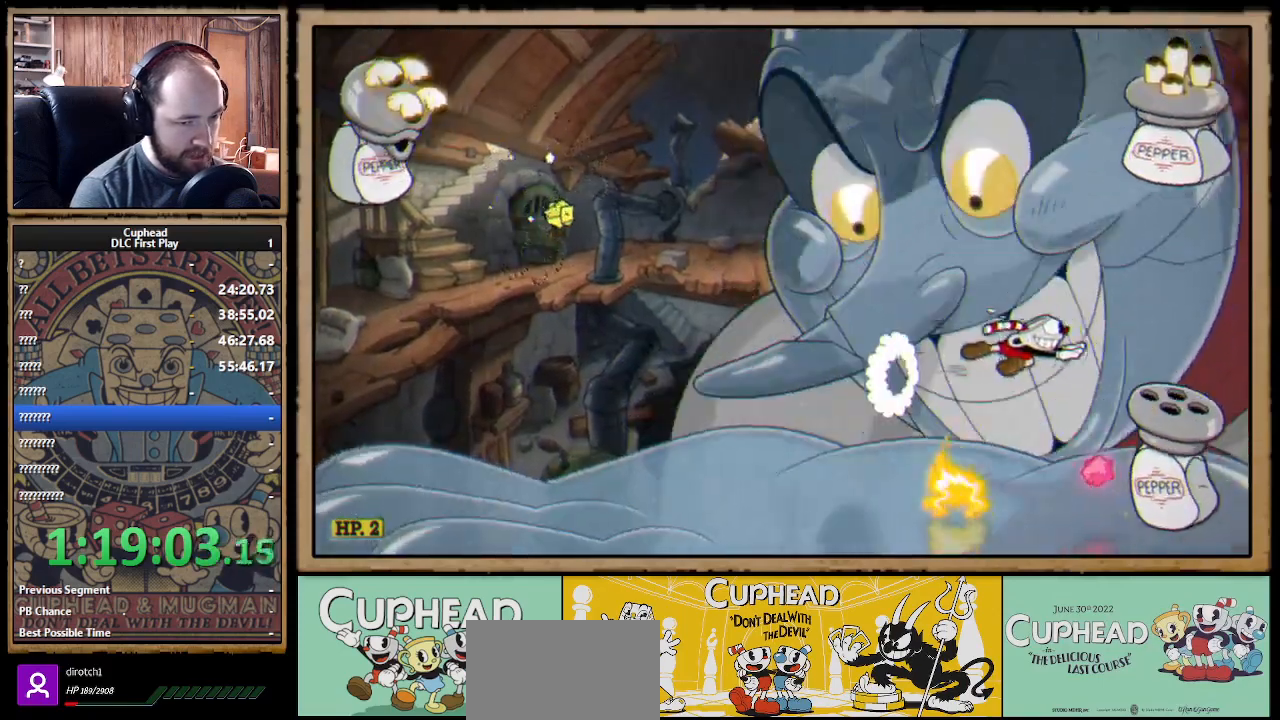
{"buttons": ["X"], "left_stick": "left", "right_stick": "center", "events": [[167, "A", "down"], [333, "left_stick", "center"], [417, "A", "up"], [417, "left_stick", "left"]]}
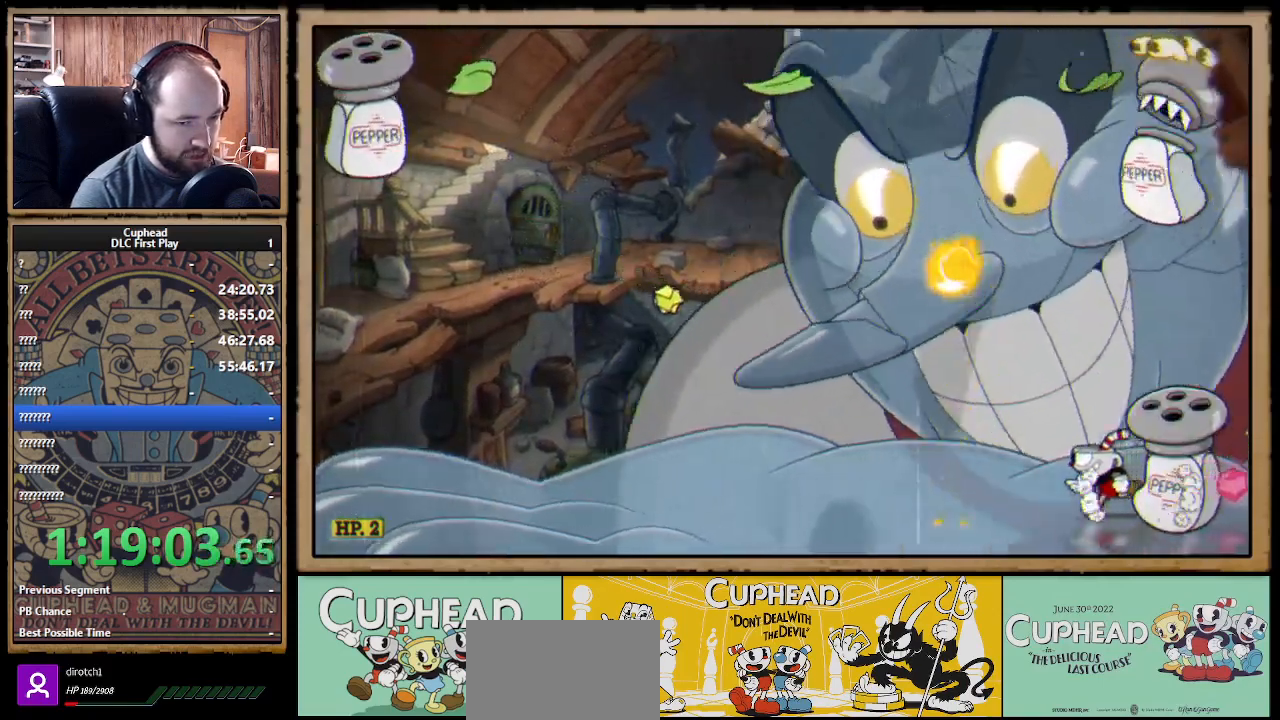
{"buttons": ["X", "R1"], "left_stick": "right", "right_stick": "center", "events": [[483, "left_stick", "right"], [500, "R1", "down"]]}
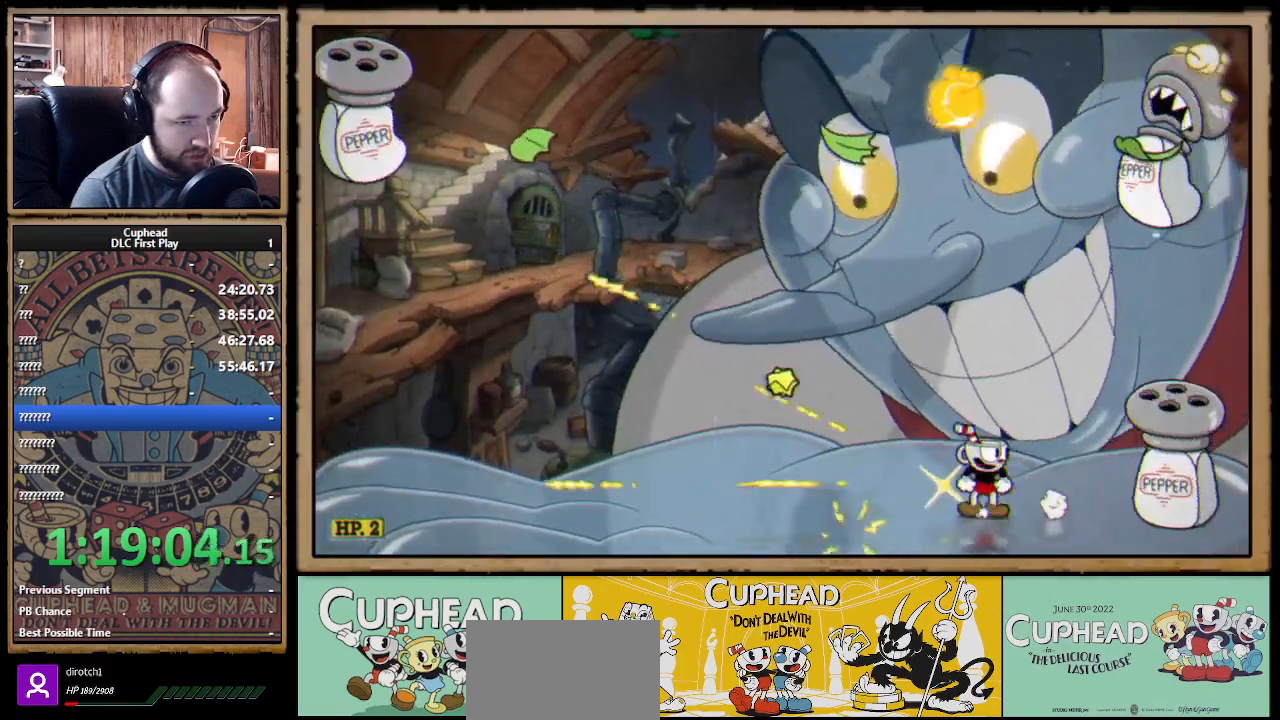
{"buttons": ["A", "X"], "left_stick": "center", "right_stick": "center", "events": [[167, "left_stick", "center"], [333, "R1", "up"], [500, "A", "down"]]}
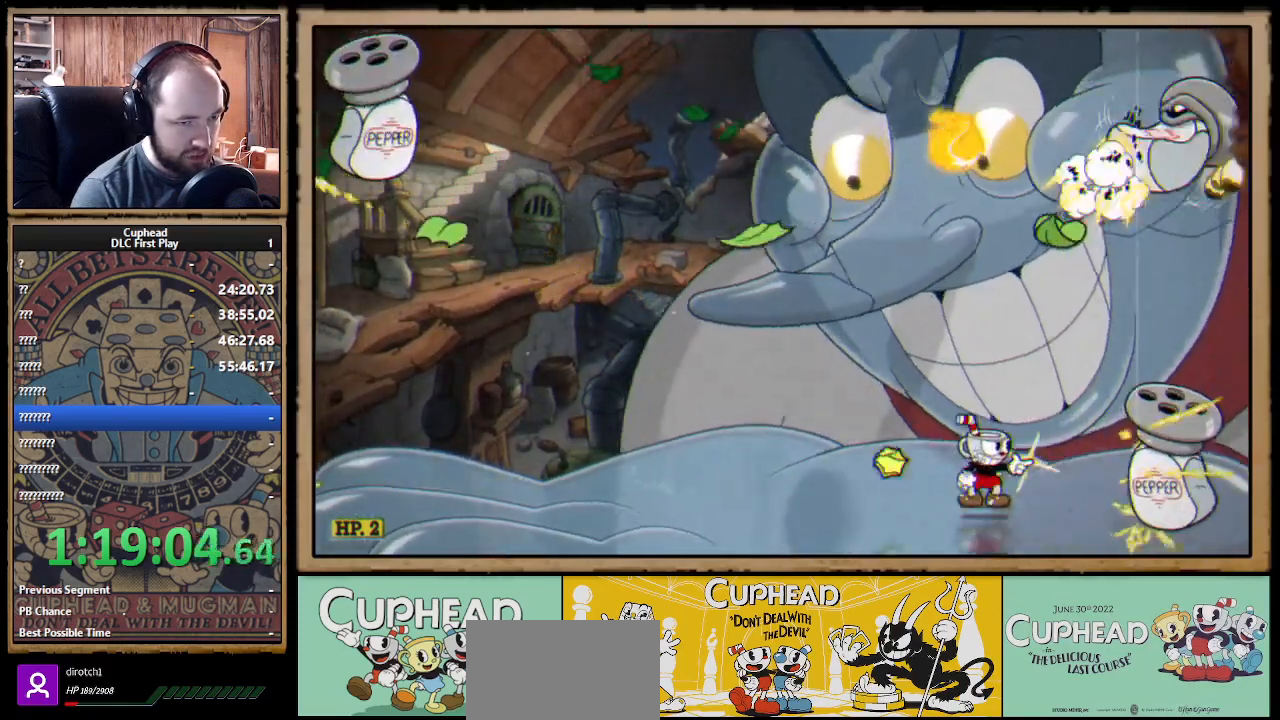
{"buttons": ["X"], "left_stick": "up-left", "right_stick": "center", "events": [[100, "A", "up"], [200, "left_stick", "left"], [450, "left_stick", "up-left"]]}
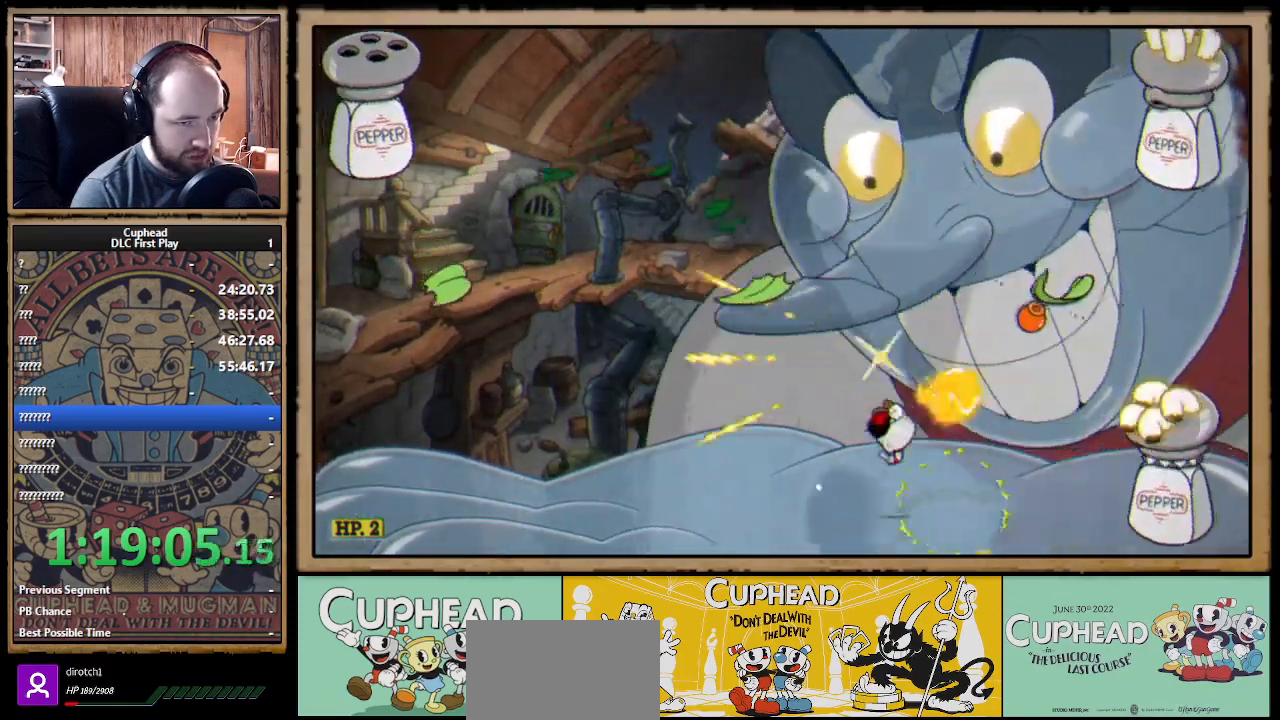
{"buttons": ["X", "R1"], "left_stick": "up-left", "right_stick": "center", "events": [[467, "R1", "down"]]}
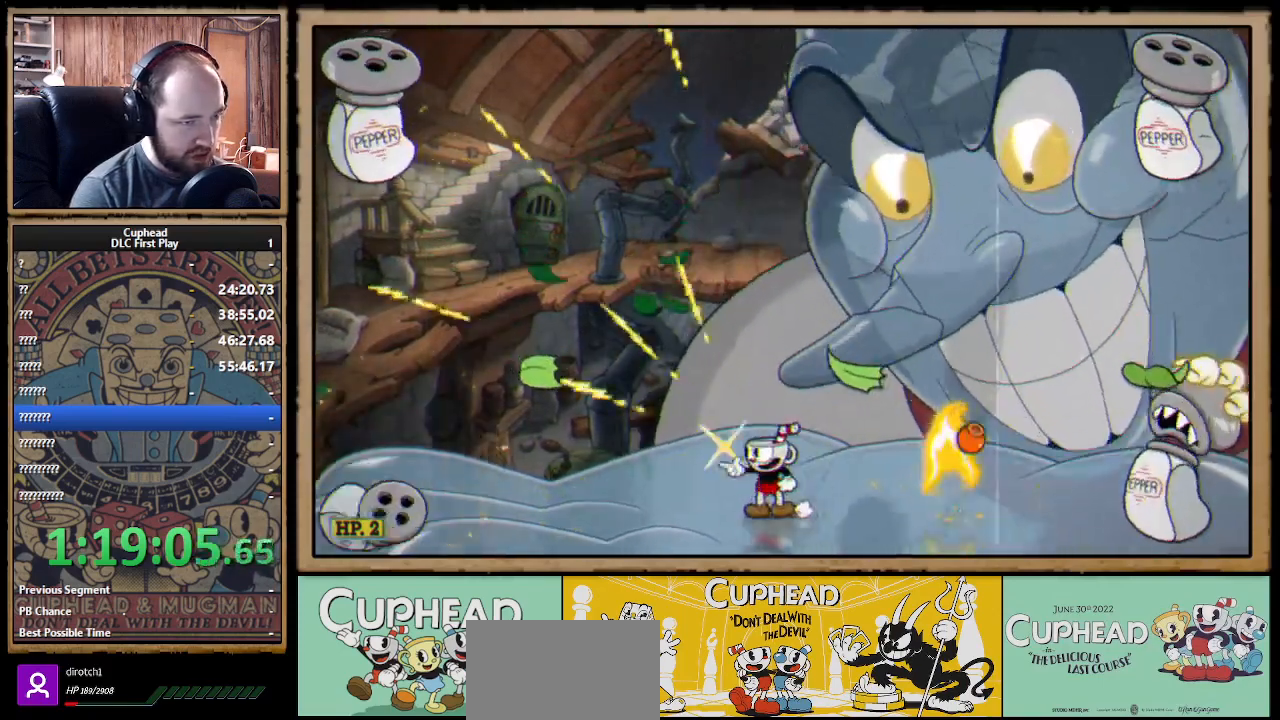
{"buttons": ["X"], "left_stick": "up-left", "right_stick": "center", "events": [[300, "R1", "up"], [350, "R1", "down"], [433, "R1", "up"]]}
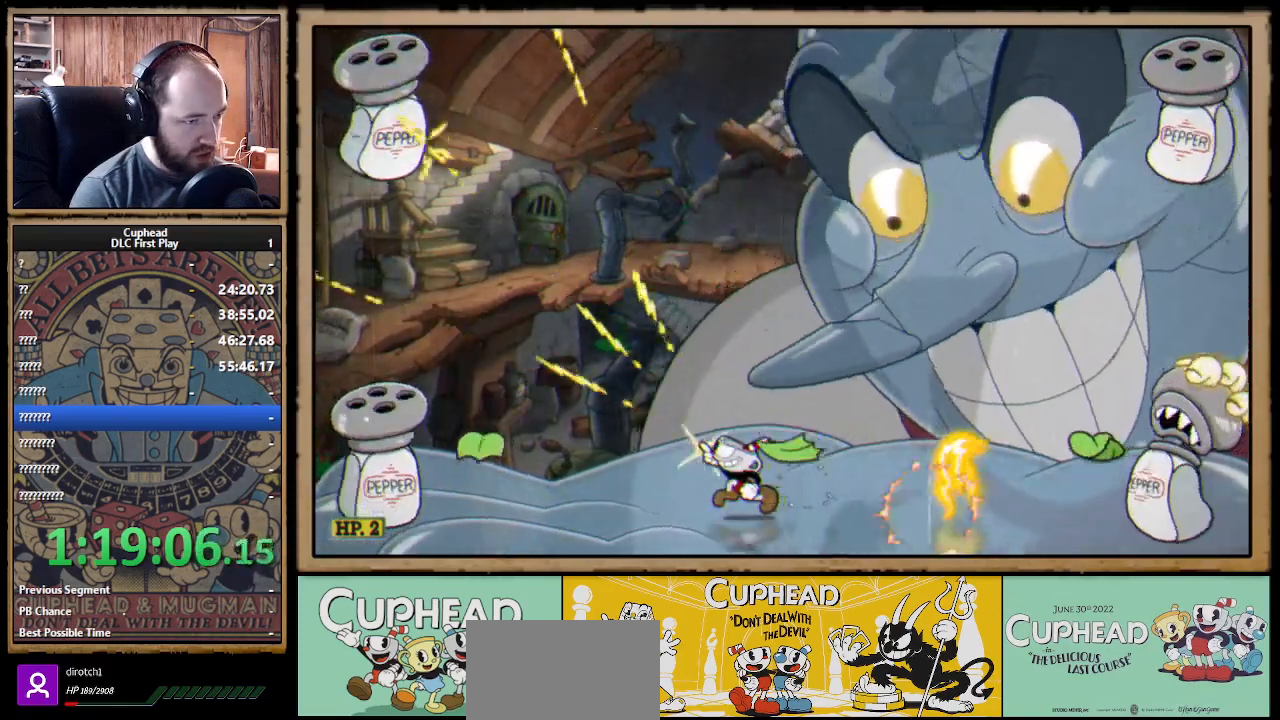
{"buttons": ["X"], "left_stick": "up-left", "right_stick": "center", "events": []}
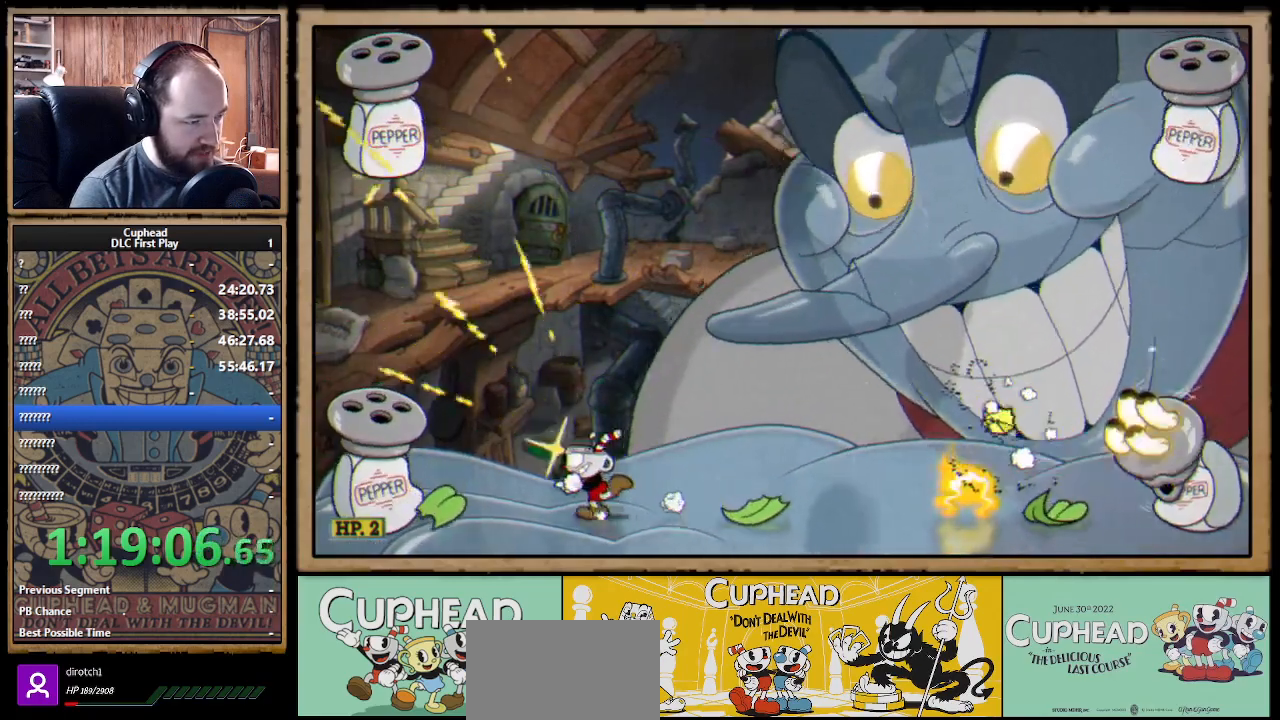
{"buttons": ["X"], "left_stick": "center", "right_stick": "center", "events": [[50, "left_stick", "center"]]}
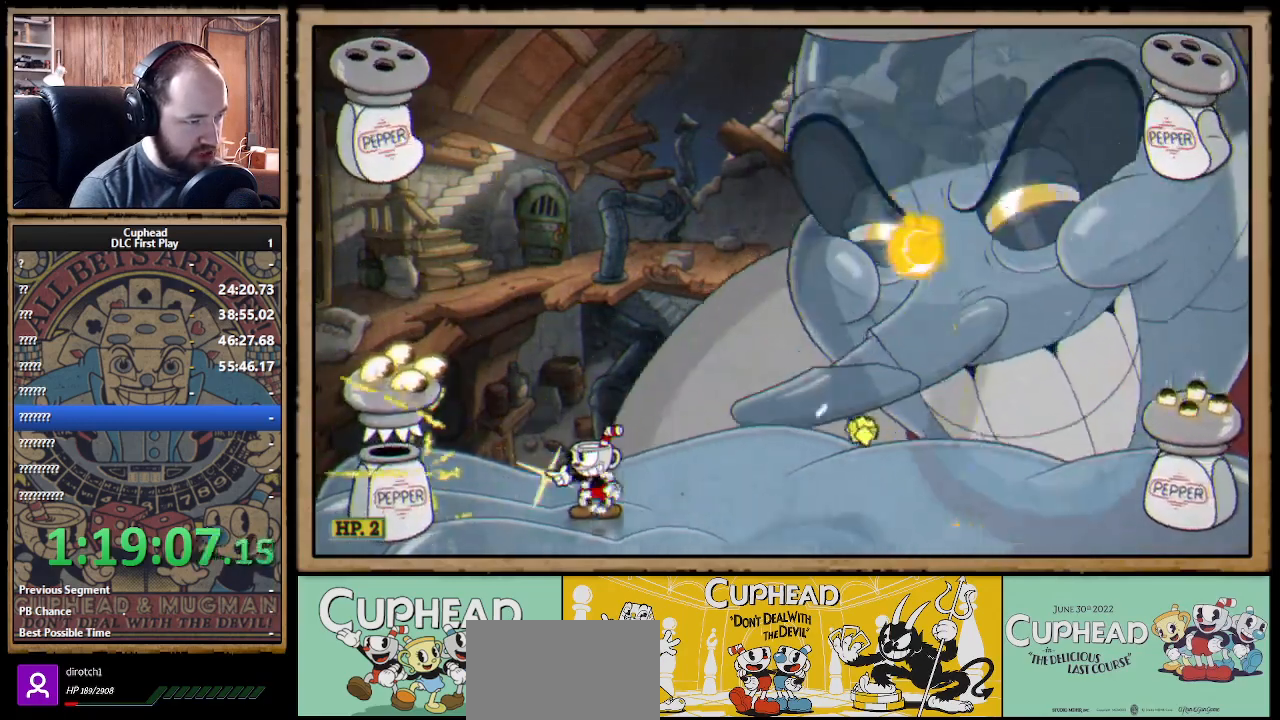
{"buttons": ["A", "X"], "left_stick": "center", "right_stick": "center", "events": [[467, "A", "down"]]}
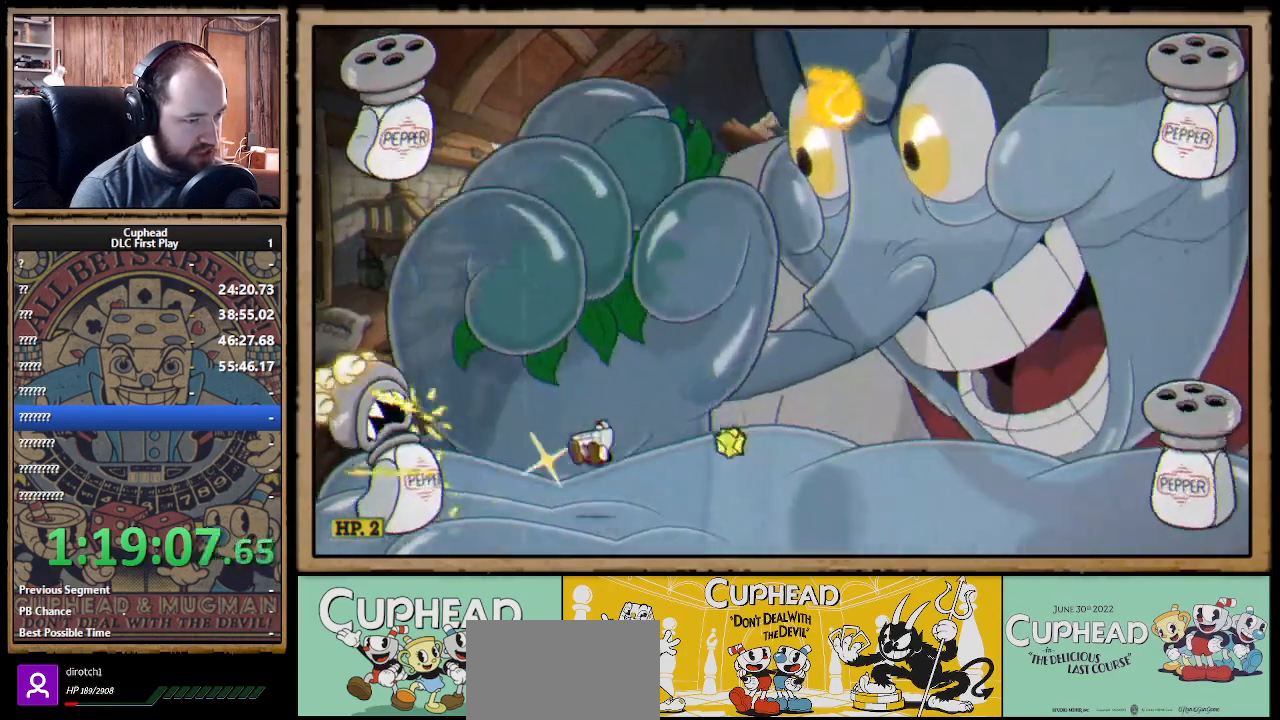
{"buttons": ["X"], "left_stick": "right", "right_stick": "center", "events": [[50, "left_stick", "right"], [167, "B", "down"], [250, "B", "up"], [267, "A", "up"]]}
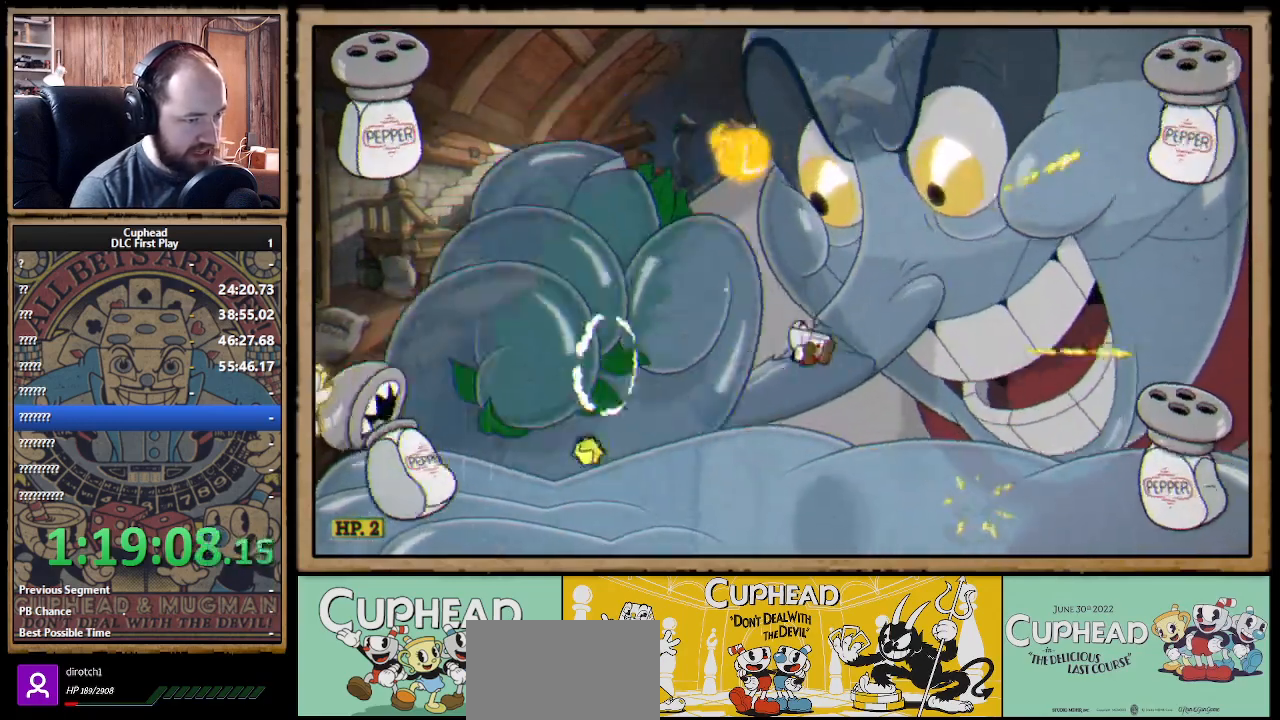
{"buttons": ["X"], "left_stick": "center", "right_stick": "center", "events": [[100, "left_stick", "center"], [183, "left_stick", "right"], [350, "left_stick", "center"]]}
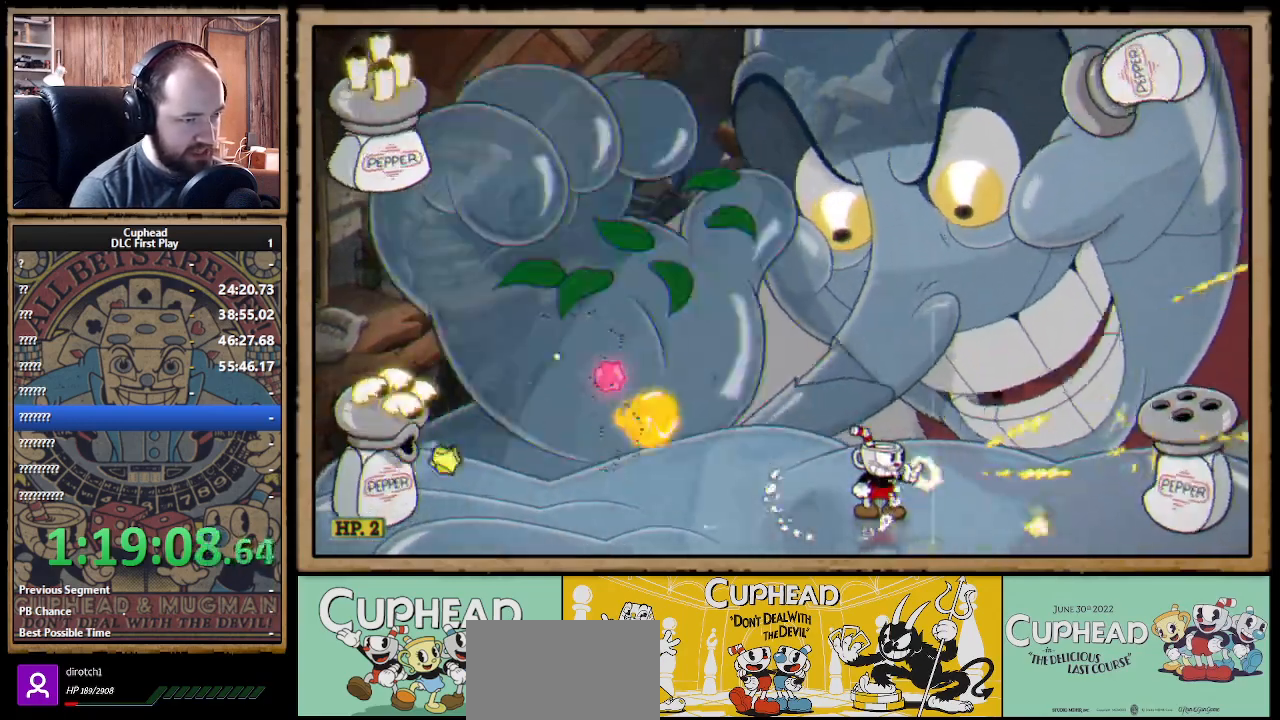
{"buttons": ["X"], "left_stick": "left", "right_stick": "center", "events": [[283, "A", "down"], [383, "A", "up"], [383, "left_stick", "left"]]}
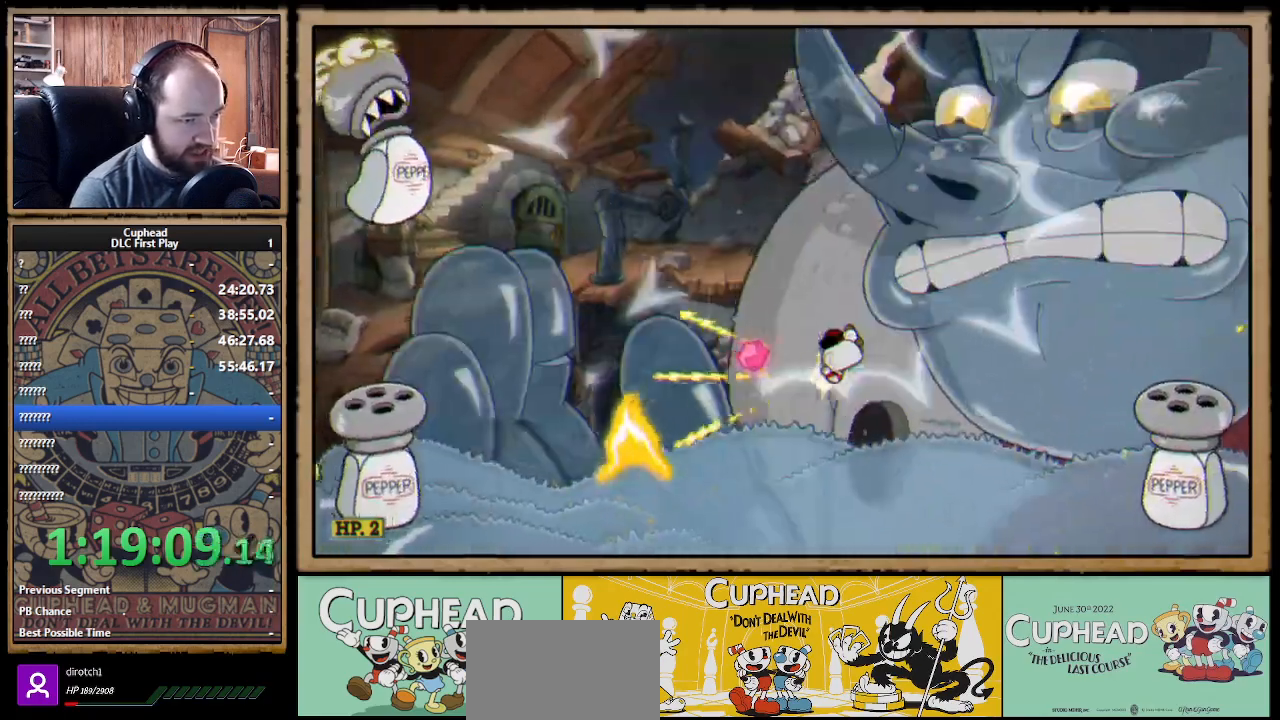
{"buttons": ["X"], "left_stick": "center", "right_stick": "center", "events": [[17, "A", "down"], [250, "A", "up"], [350, "left_stick", "right"], [467, "left_stick", "center"]]}
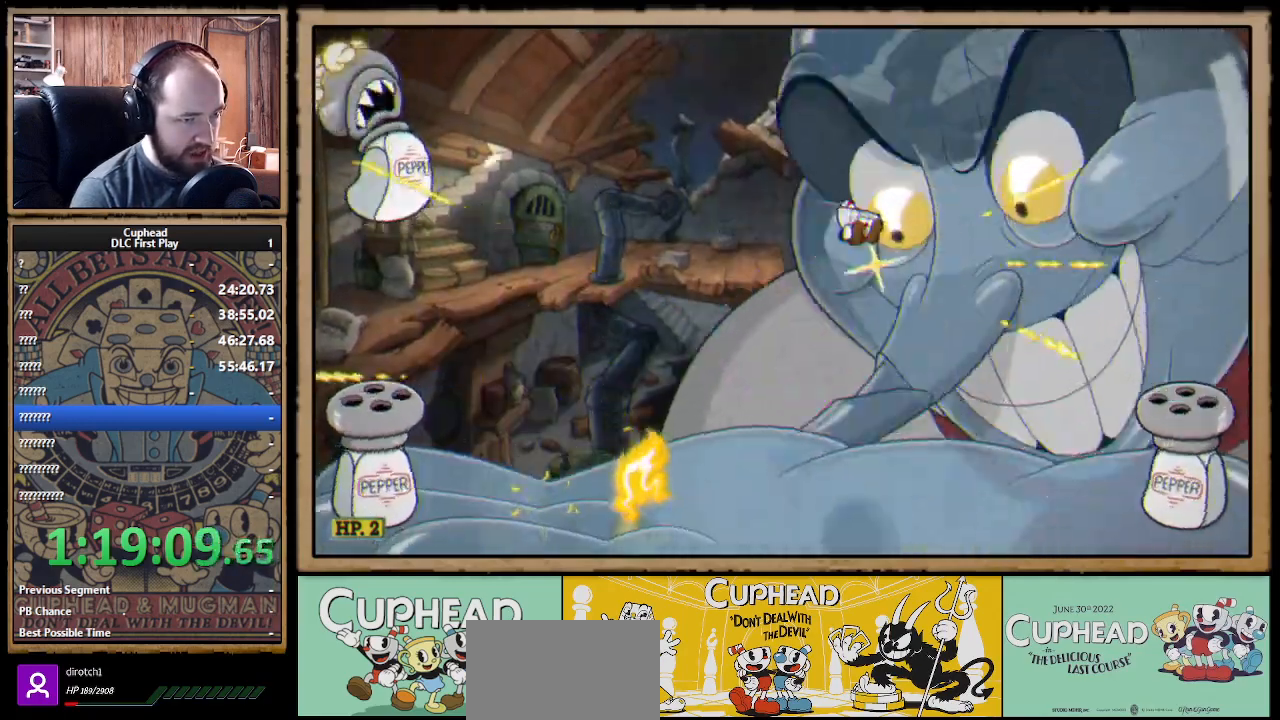
{"buttons": ["X"], "left_stick": "center", "right_stick": "center", "events": [[283, "left_stick", "right"], [383, "left_stick", "center"]]}
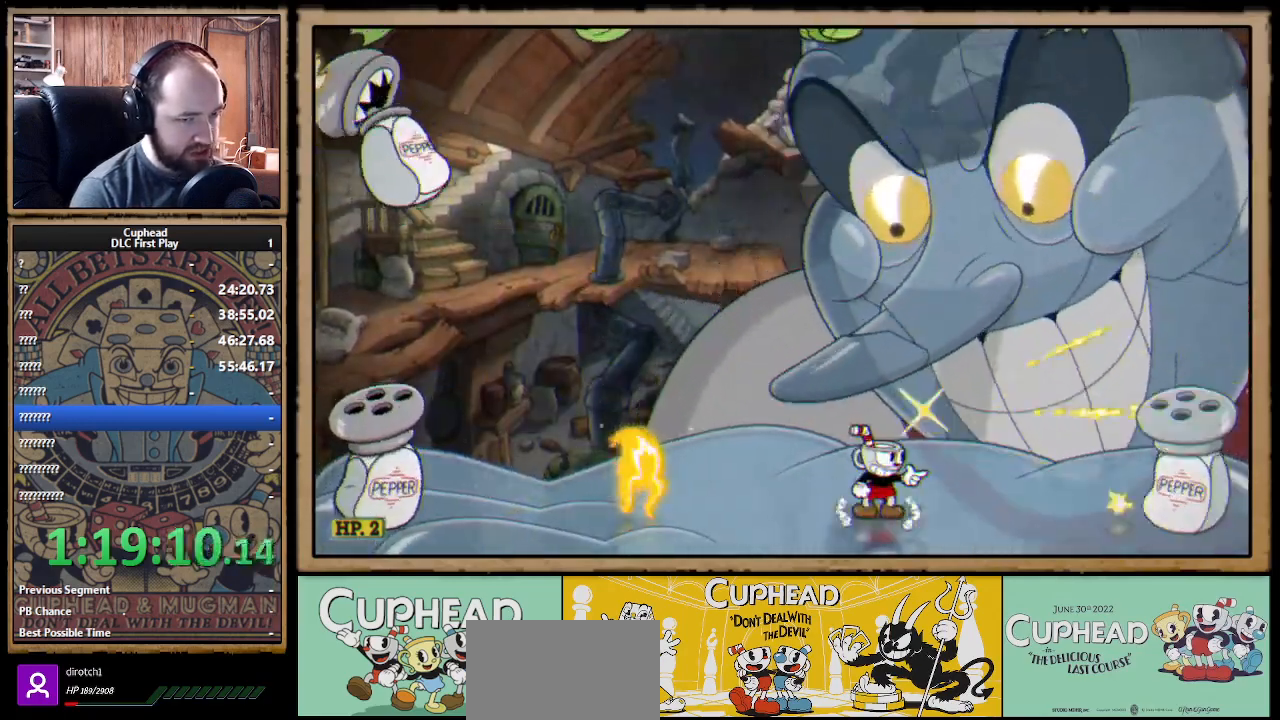
{"buttons": ["X", "R1"], "left_stick": "right", "right_stick": "center", "events": [[33, "R1", "down"], [150, "left_stick", "right"]]}
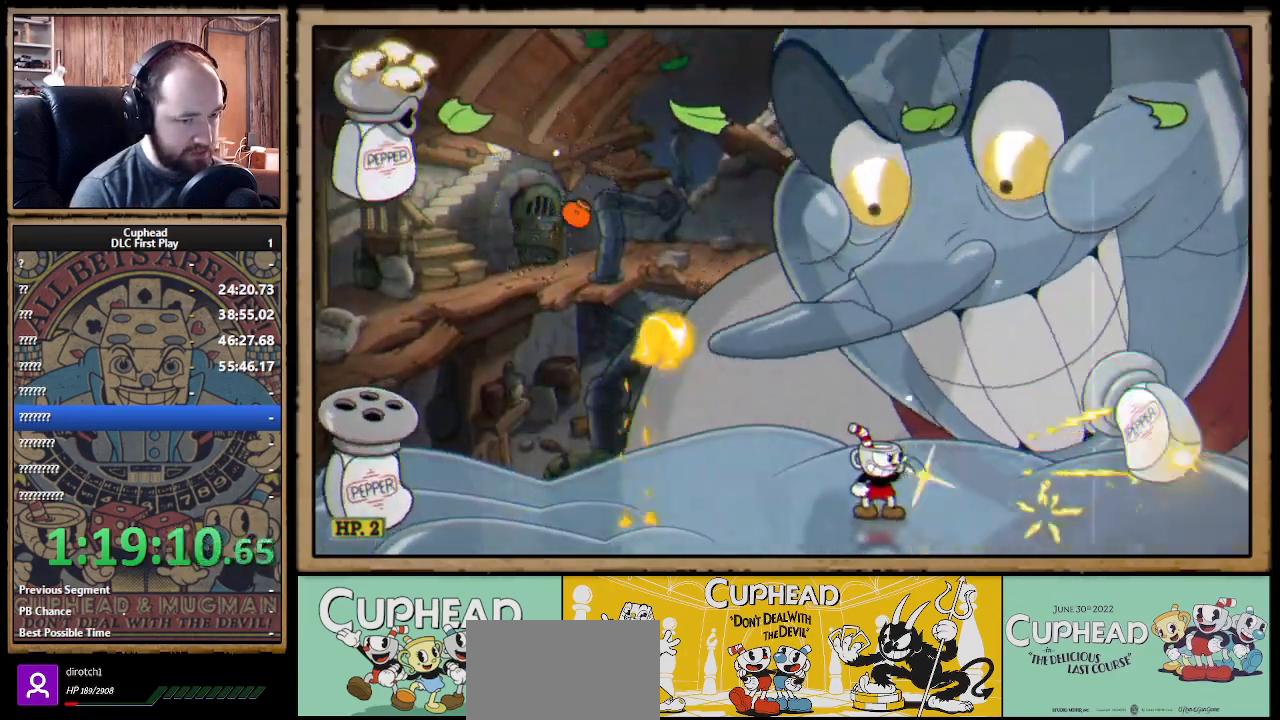
{"buttons": ["X", "R1"], "left_stick": "right", "right_stick": "center", "events": []}
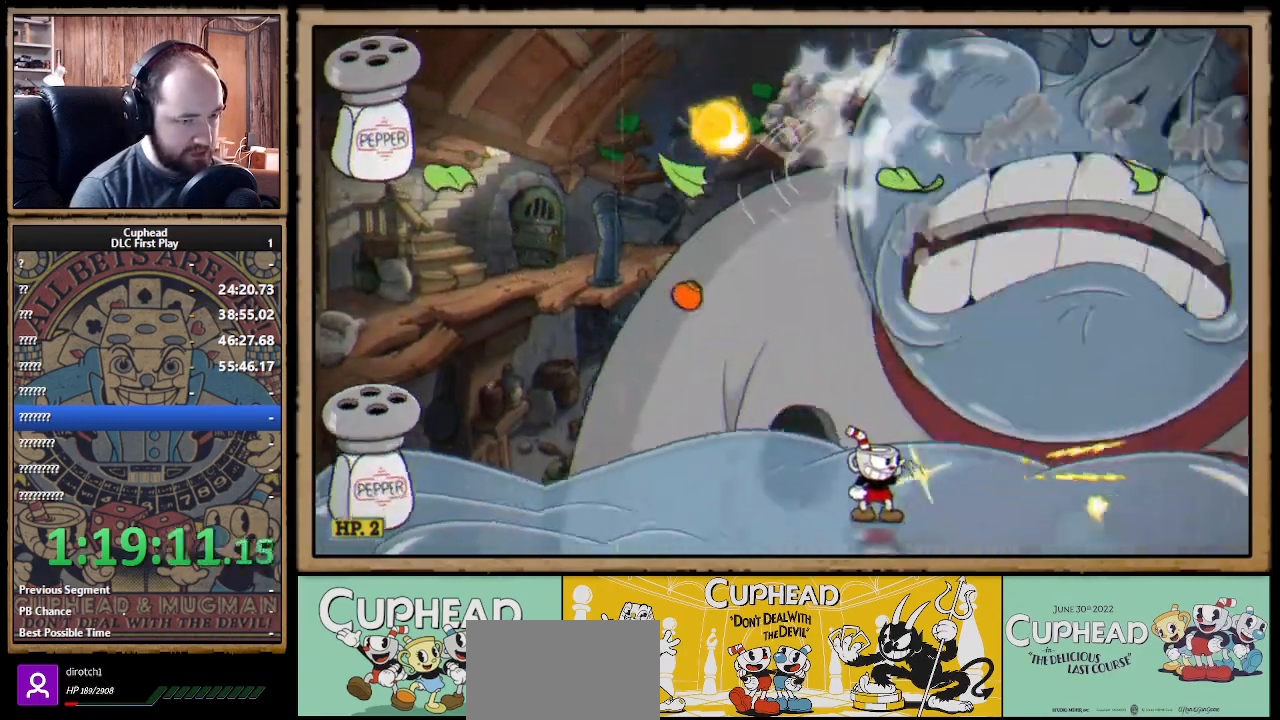
{"buttons": ["X"], "left_stick": "left", "right_stick": "center", "events": [[100, "left_stick", "left"], [350, "R1", "up"]]}
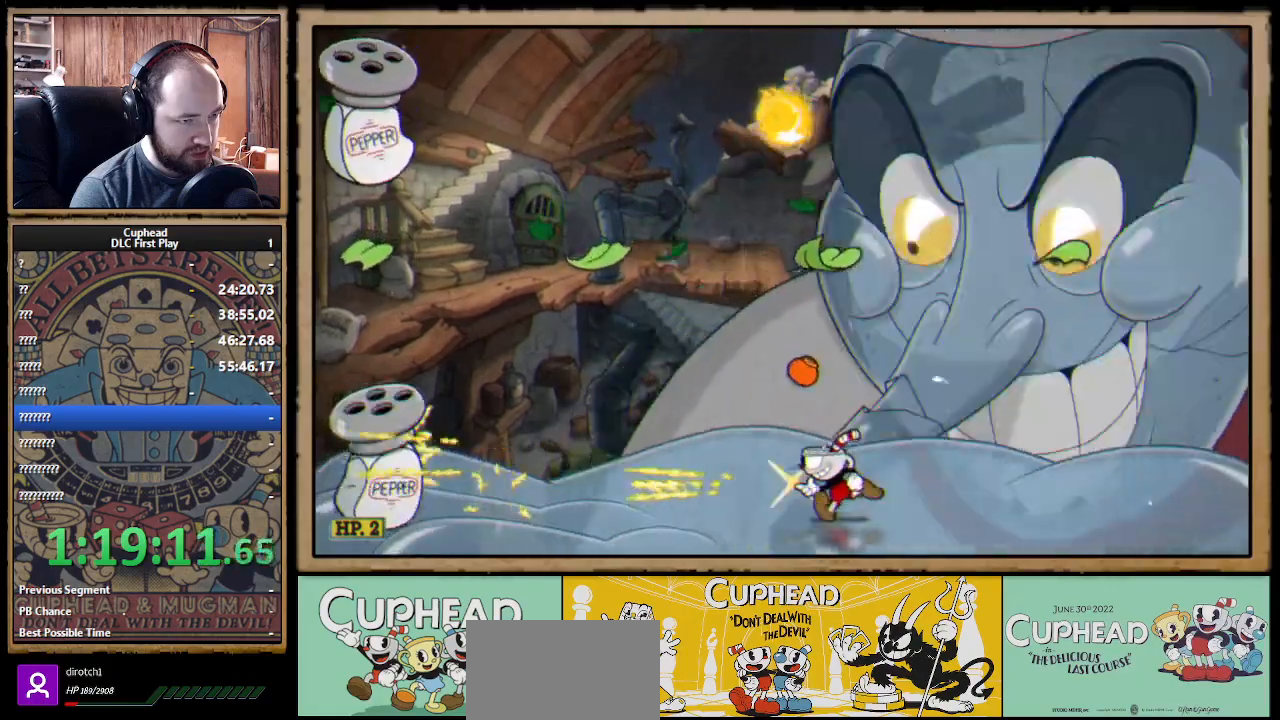
{"buttons": ["X", "R1"], "left_stick": "left", "right_stick": "center", "events": [[217, "R1", "down"]]}
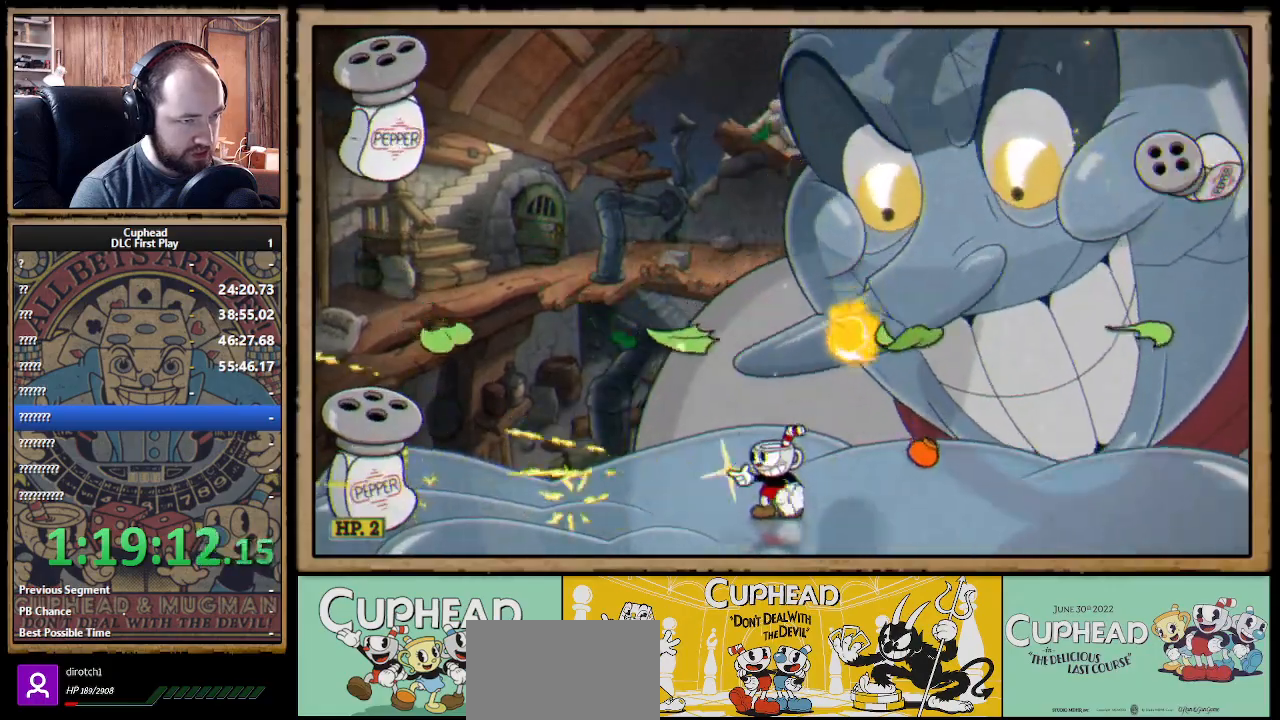
{"buttons": ["X"], "left_stick": "left", "right_stick": "center", "events": [[300, "left_stick", "right"], [317, "R1", "up"], [500, "left_stick", "left"]]}
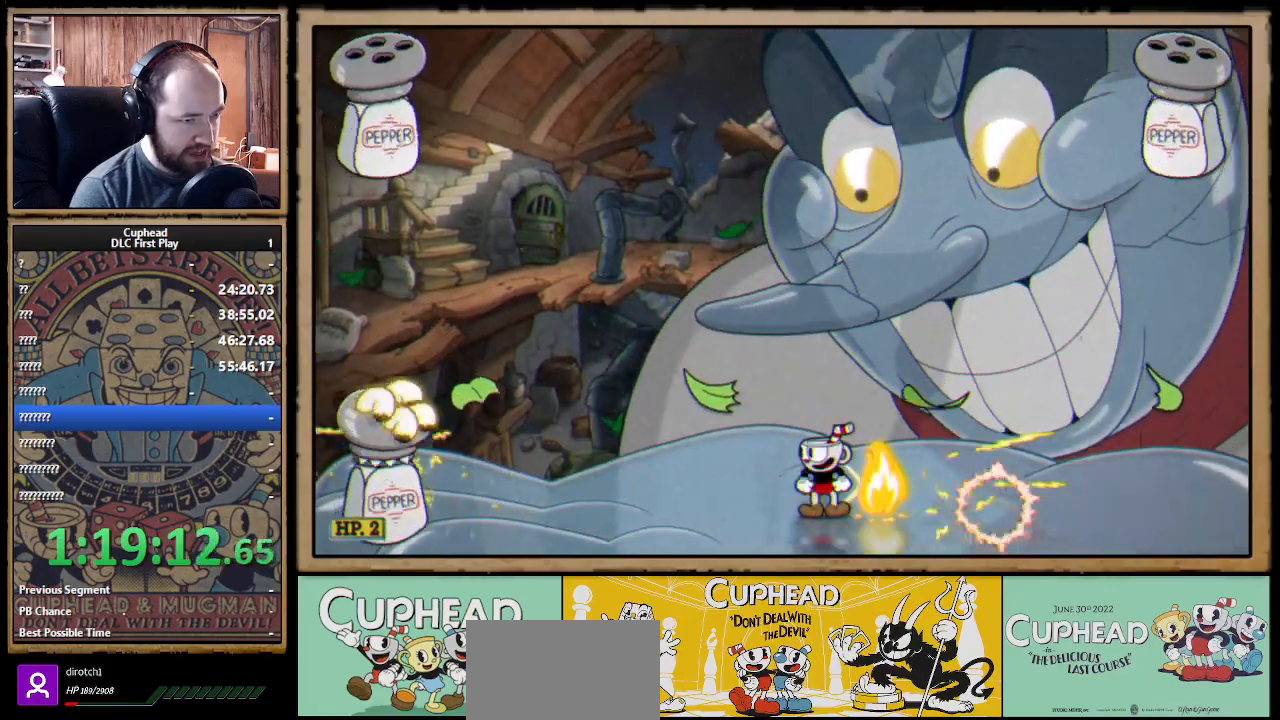
{"buttons": ["X"], "left_stick": "left", "right_stick": "center", "events": [[17, "R1", "down"], [317, "R1", "up"]]}
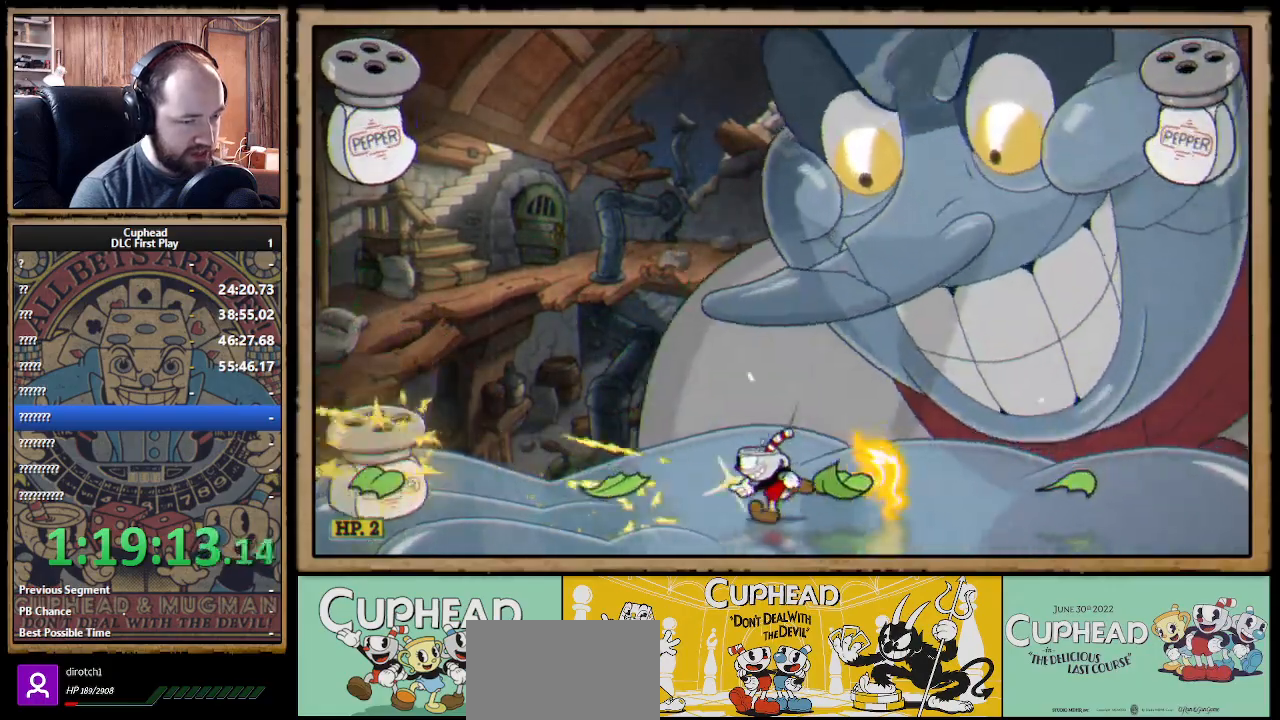
{"buttons": ["X"], "left_stick": "right", "right_stick": "center", "events": [[133, "A", "down"], [300, "left_stick", "center"], [417, "left_stick", "right"], [433, "A", "up"]]}
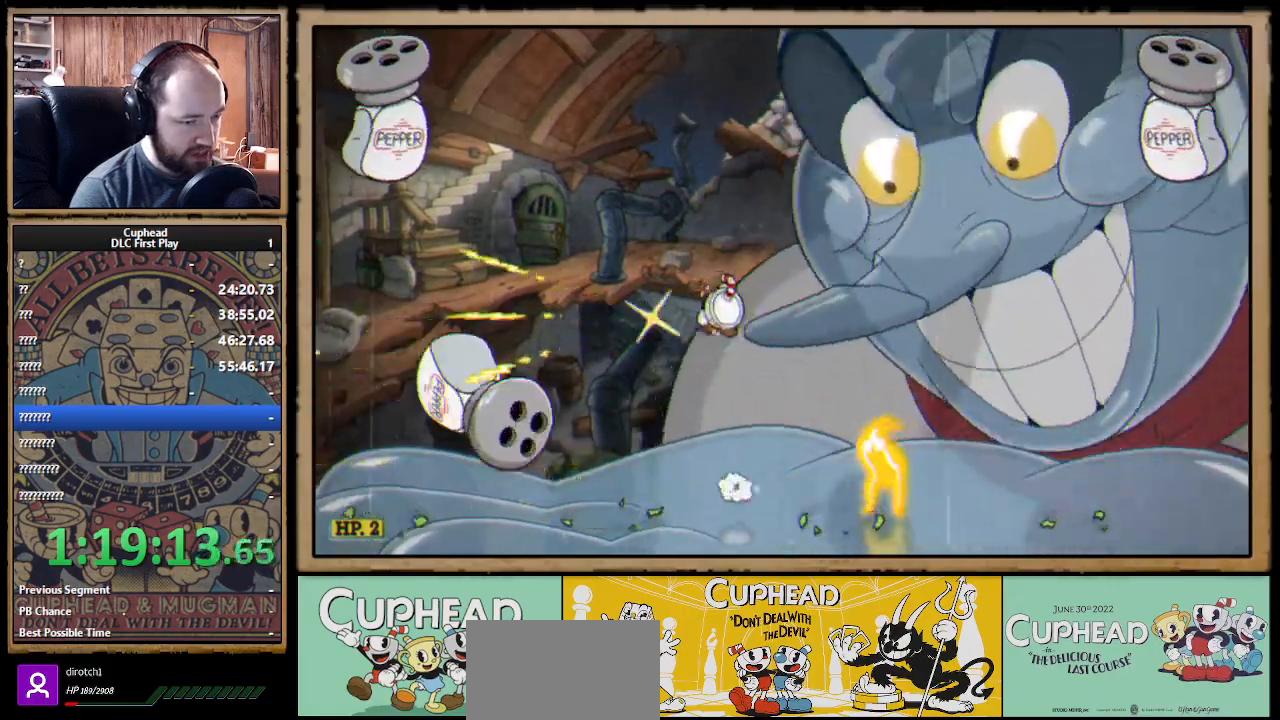
{"buttons": ["X", "R1"], "left_stick": "up-left", "right_stick": "center", "events": [[83, "left_stick", "left"], [250, "left_stick", "up-left"], [317, "R1", "down"]]}
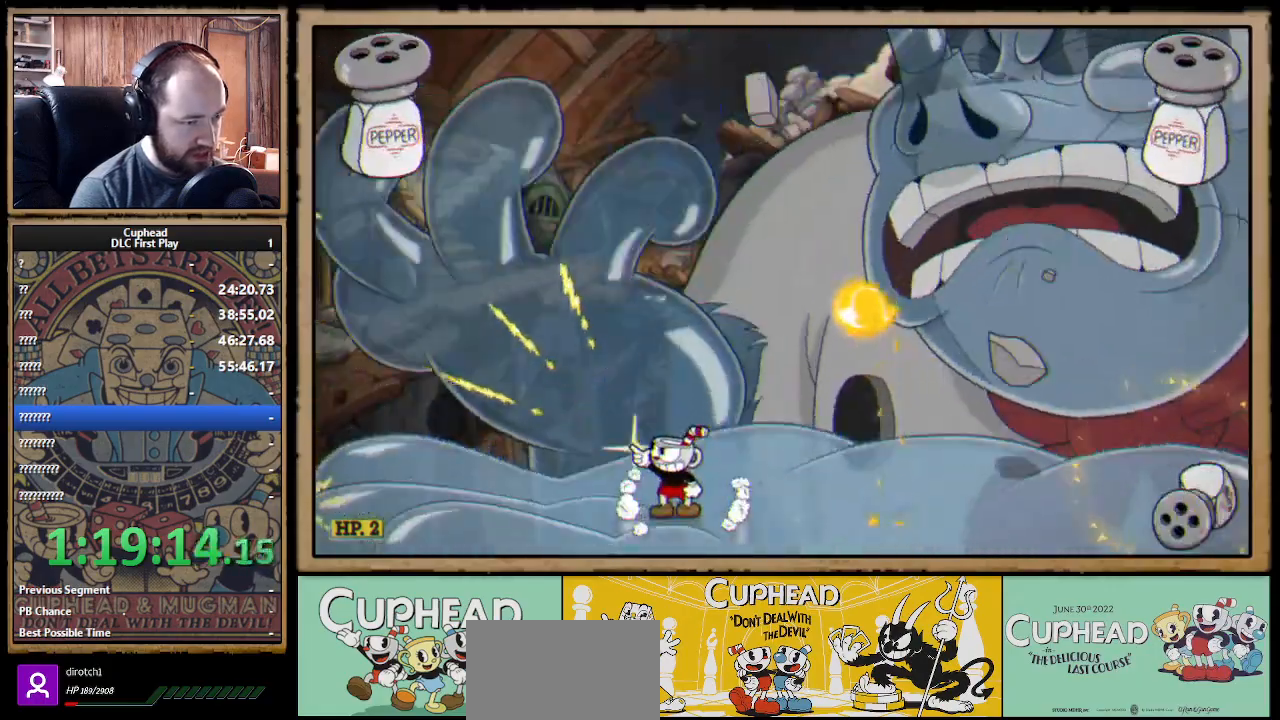
{"buttons": ["X", "R1"], "left_stick": "up-left", "right_stick": "center", "events": []}
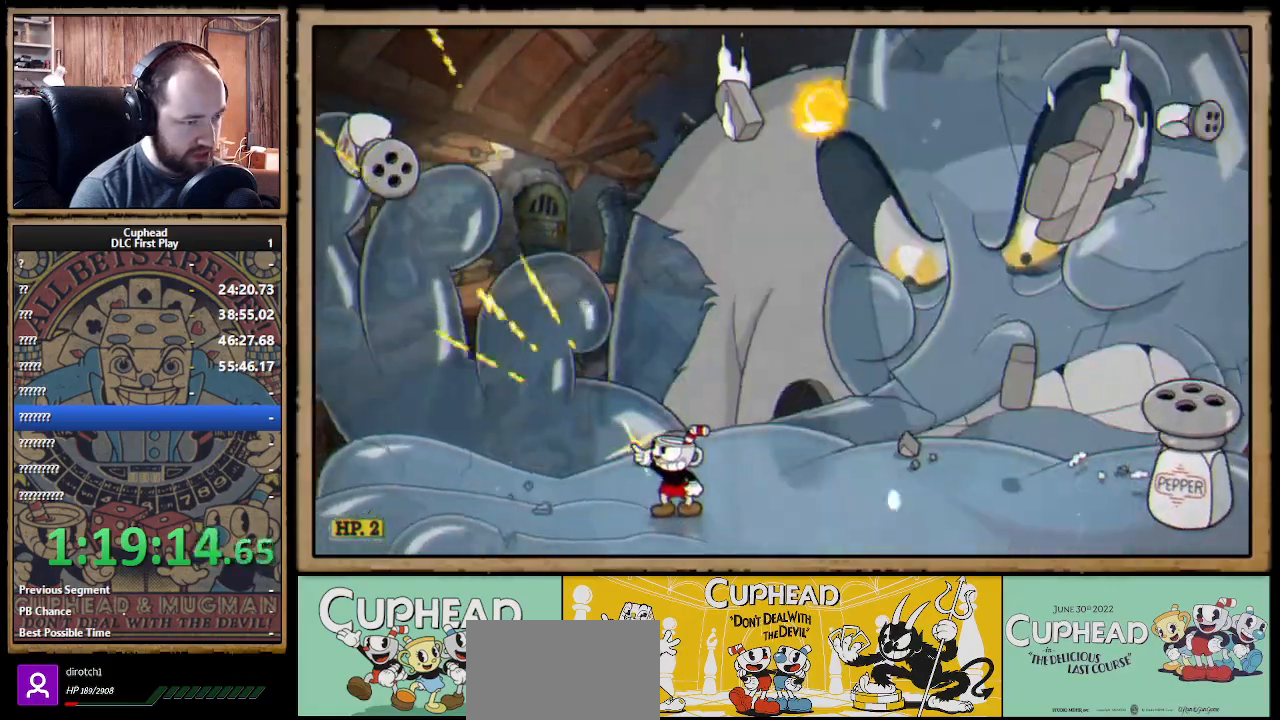
{"buttons": ["X"], "left_stick": "up-right", "right_stick": "center", "events": [[383, "left_stick", "up-right"], [417, "R1", "up"]]}